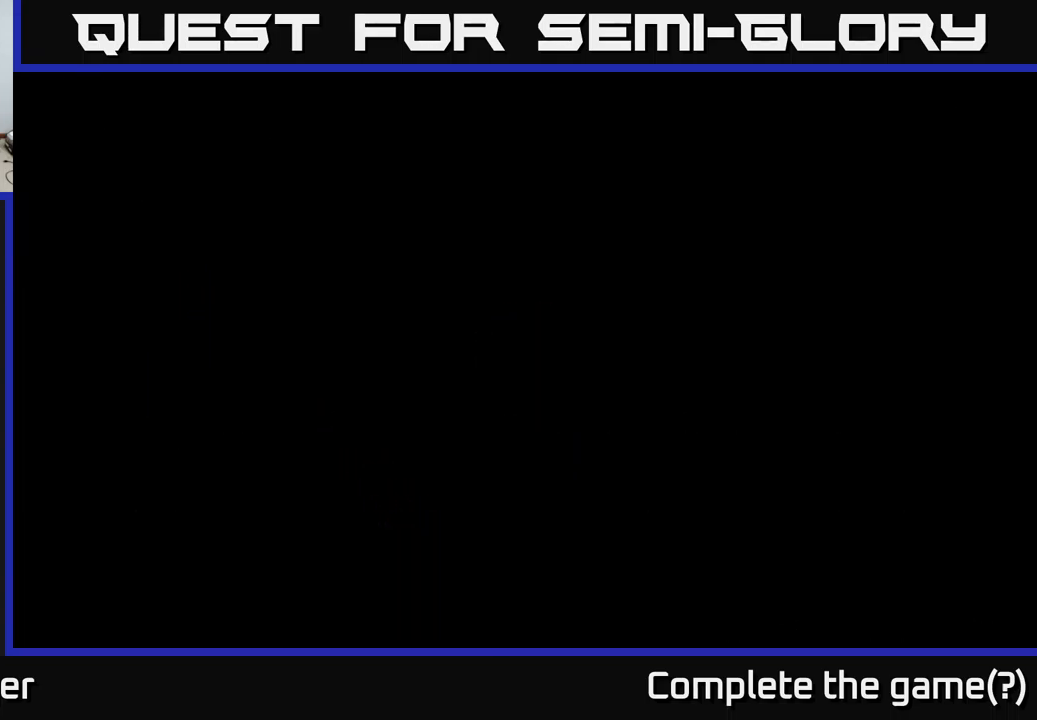
Gameplay with a controller (Xbox layout); each line is a JSON object with the inputs held at the frame after it. "events" lists button and stick changes between this image and that frame as [ms after this image, input, new state], when the widget could be followed in between.
{"buttons": ["DPAD_RIGHT"], "left_stick": "center", "right_stick": "center", "events": [[217, "DPAD_RIGHT", "down"]]}
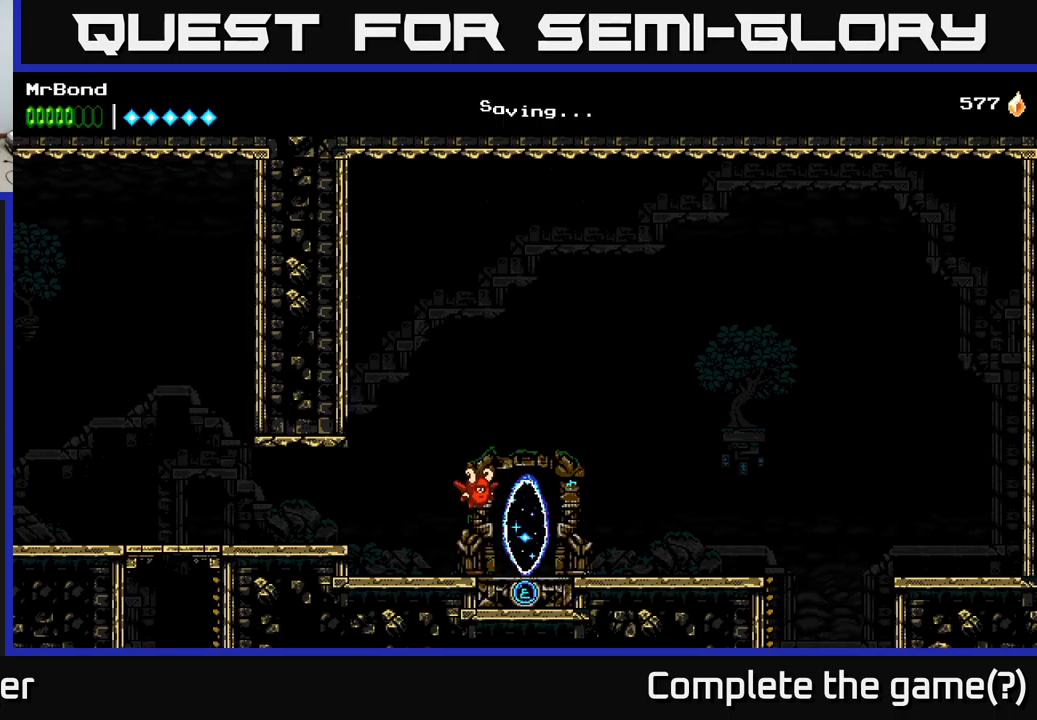
{"buttons": ["DPAD_RIGHT"], "left_stick": "center", "right_stick": "center", "events": []}
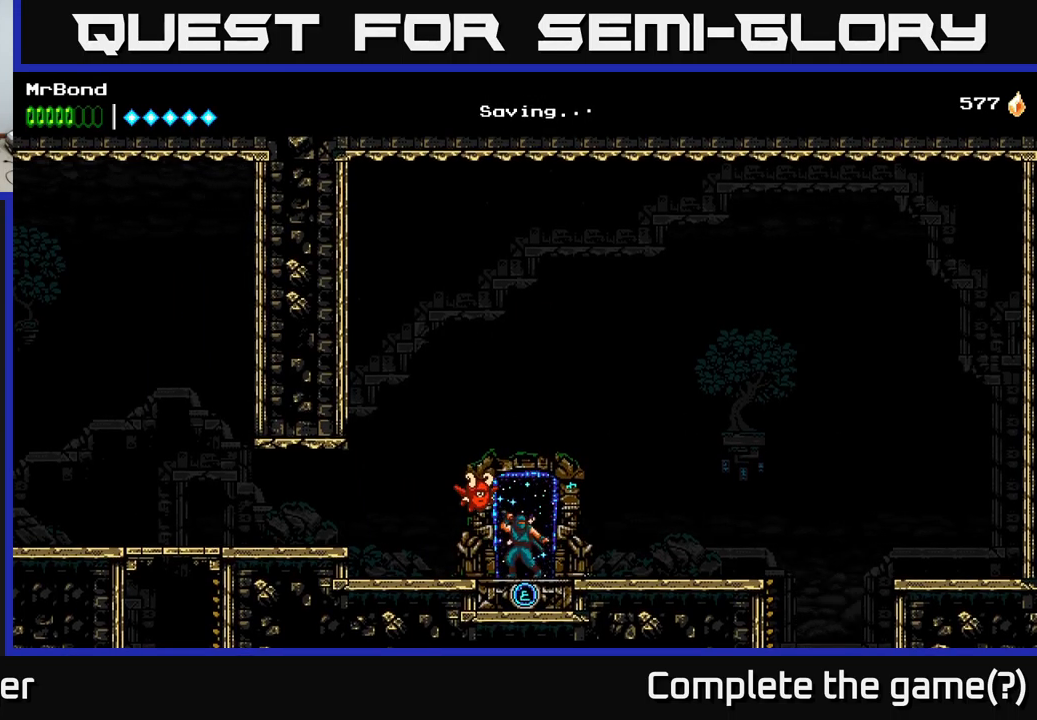
{"buttons": ["A", "DPAD_RIGHT"], "left_stick": "center", "right_stick": "center", "events": [[500, "A", "down"]]}
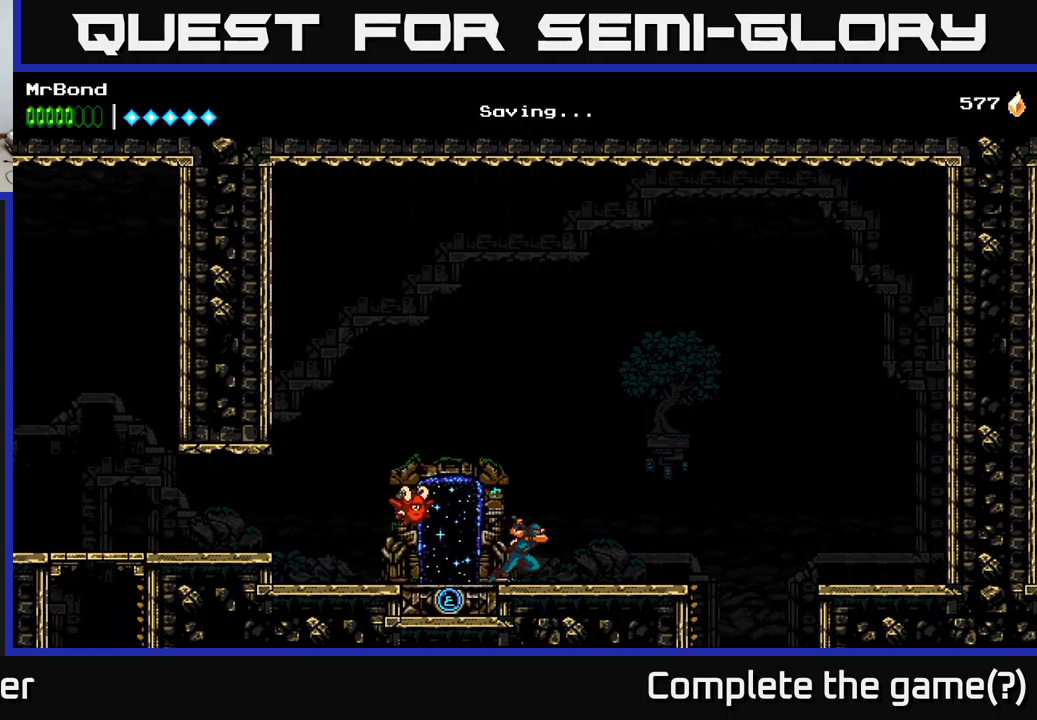
{"buttons": ["DPAD_RIGHT"], "left_stick": "center", "right_stick": "center", "events": [[233, "A", "up"]]}
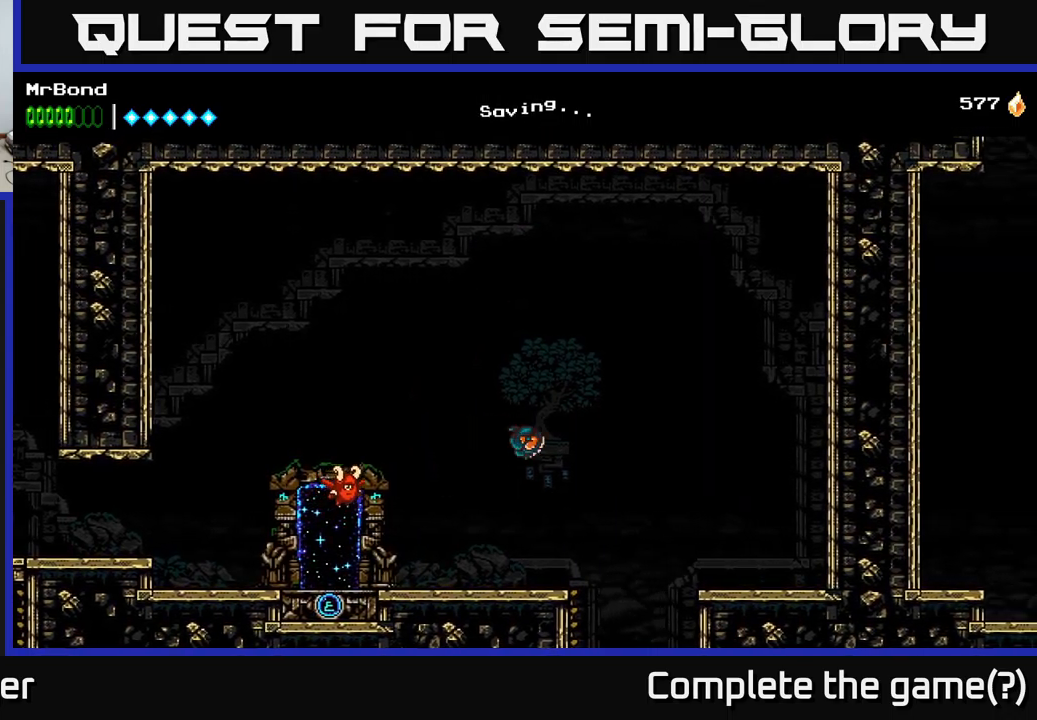
{"buttons": ["DPAD_RIGHT"], "left_stick": "center", "right_stick": "center", "events": []}
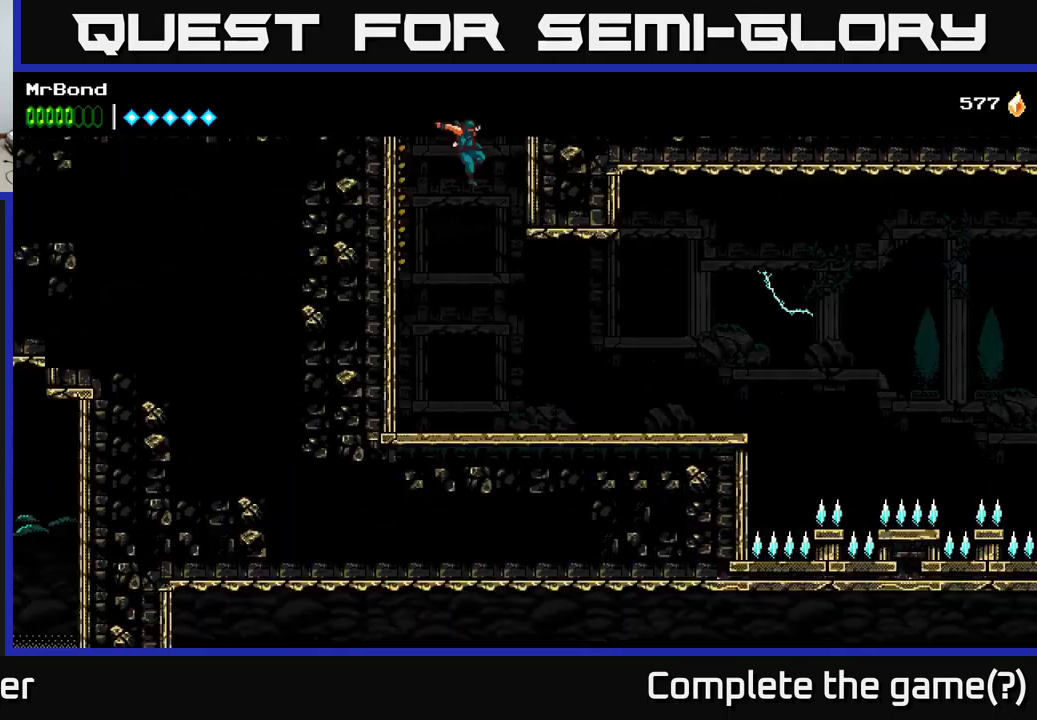
{"buttons": ["DPAD_RIGHT"], "left_stick": "center", "right_stick": "center", "events": [[200, "A", "down"], [383, "A", "up"]]}
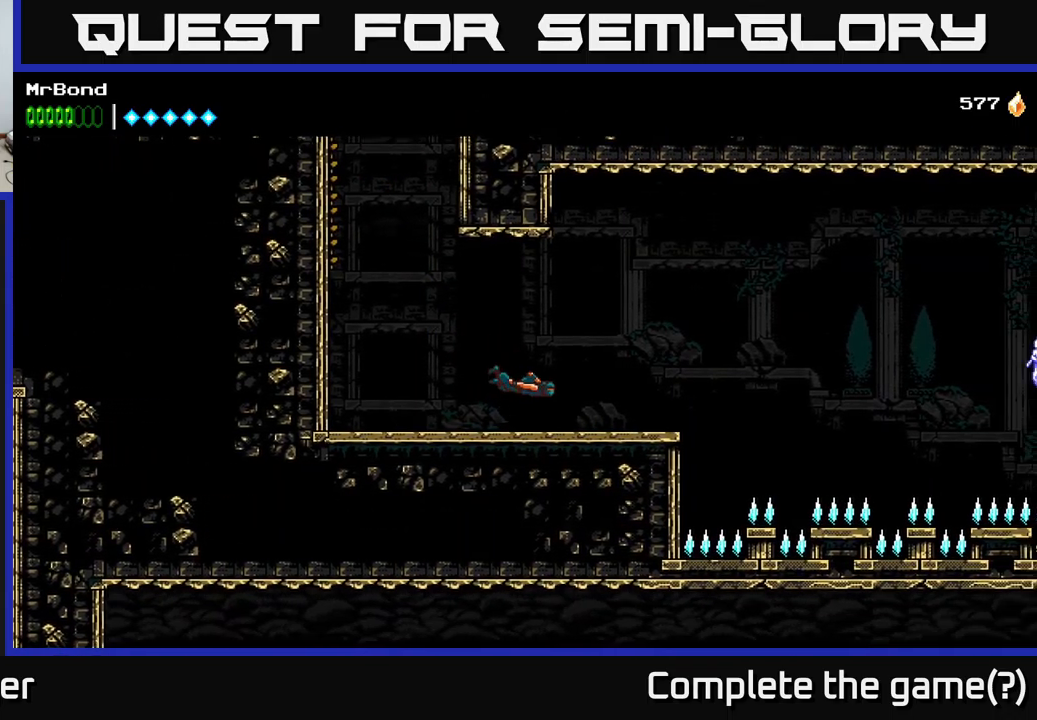
{"buttons": ["A", "DPAD_RIGHT"], "left_stick": "center", "right_stick": "center", "events": [[500, "A", "down"]]}
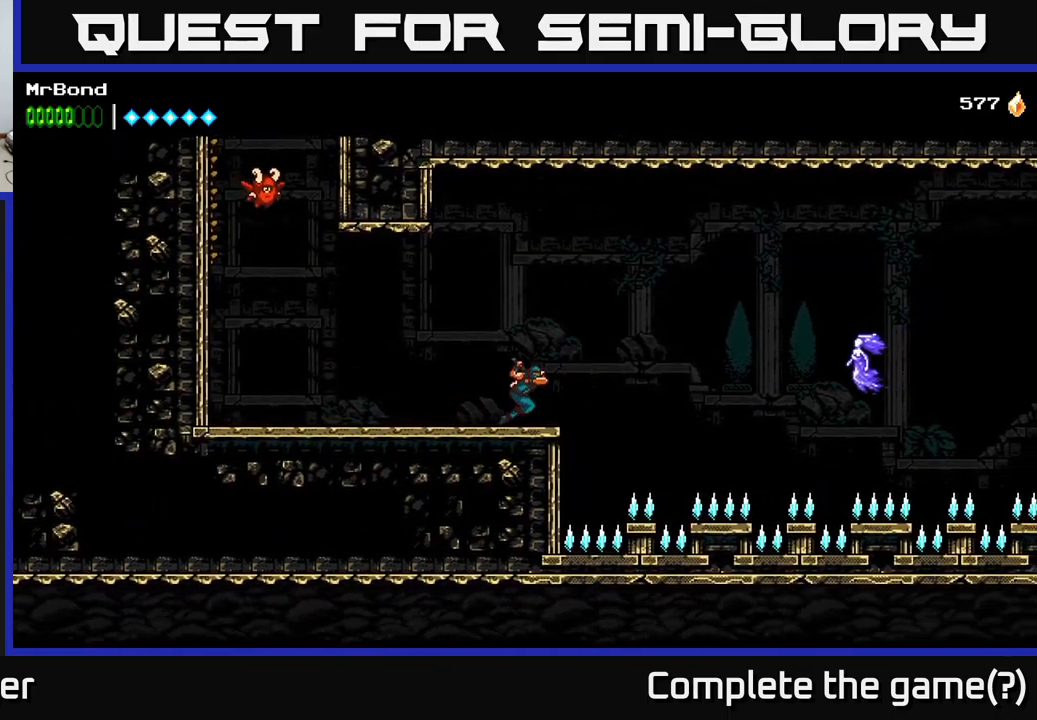
{"buttons": ["DPAD_RIGHT"], "left_stick": "center", "right_stick": "center", "events": [[100, "A", "up"]]}
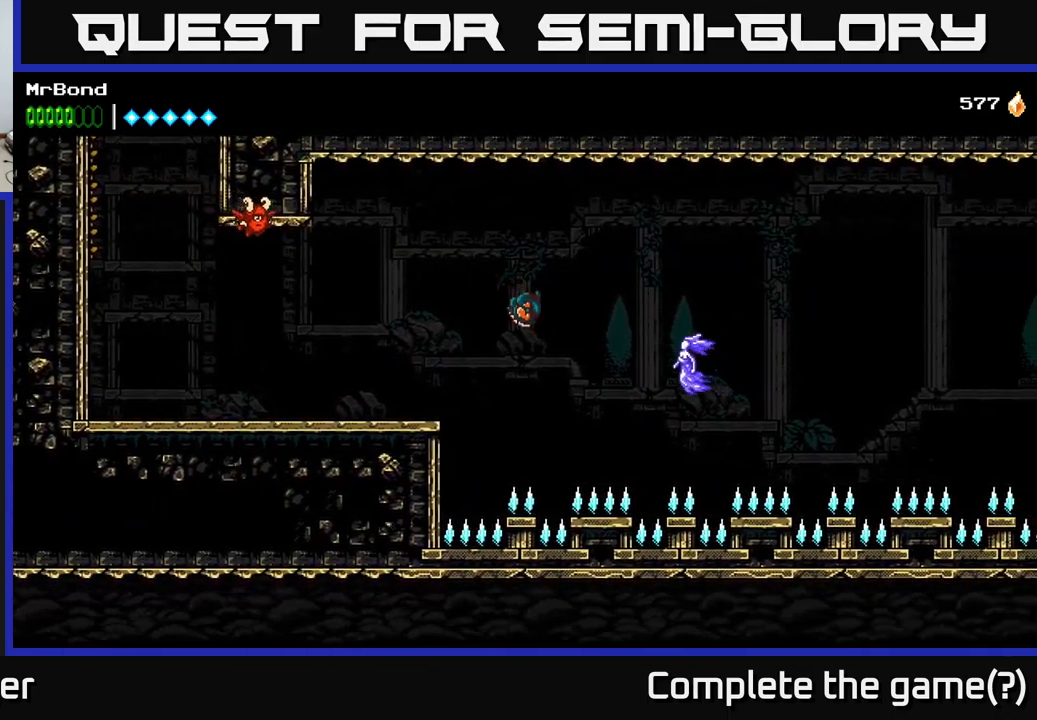
{"buttons": ["DPAD_RIGHT"], "left_stick": "center", "right_stick": "center", "events": [[66, "B", "down"], [366, "B", "up"]]}
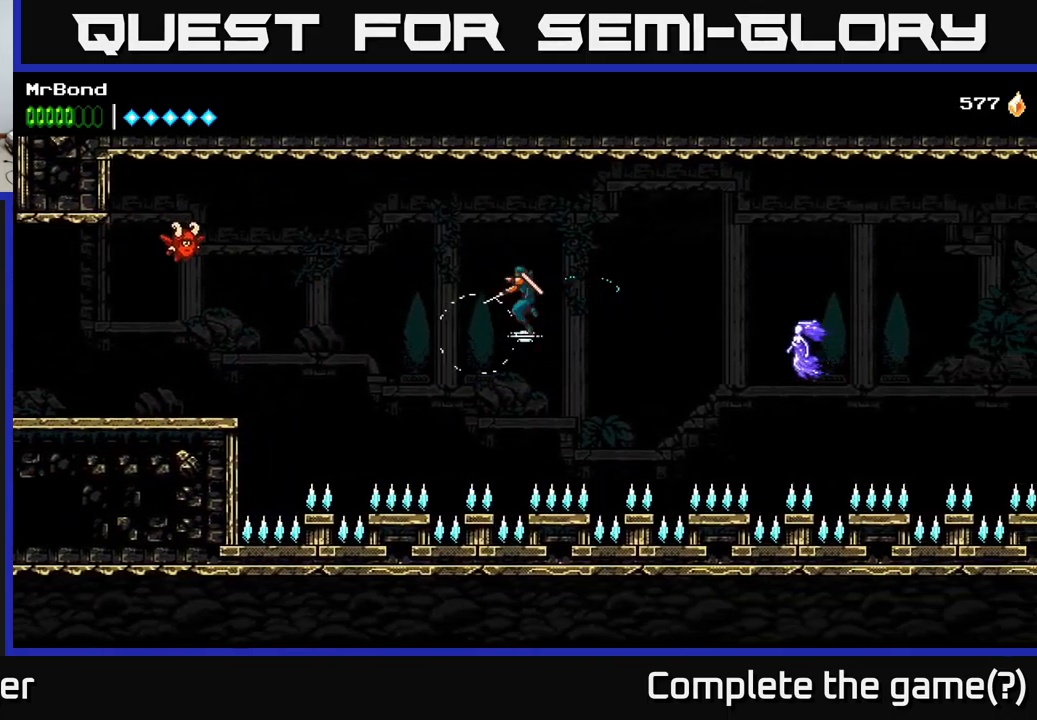
{"buttons": ["B", "DPAD_RIGHT"], "left_stick": "center", "right_stick": "center", "events": [[183, "B", "down"]]}
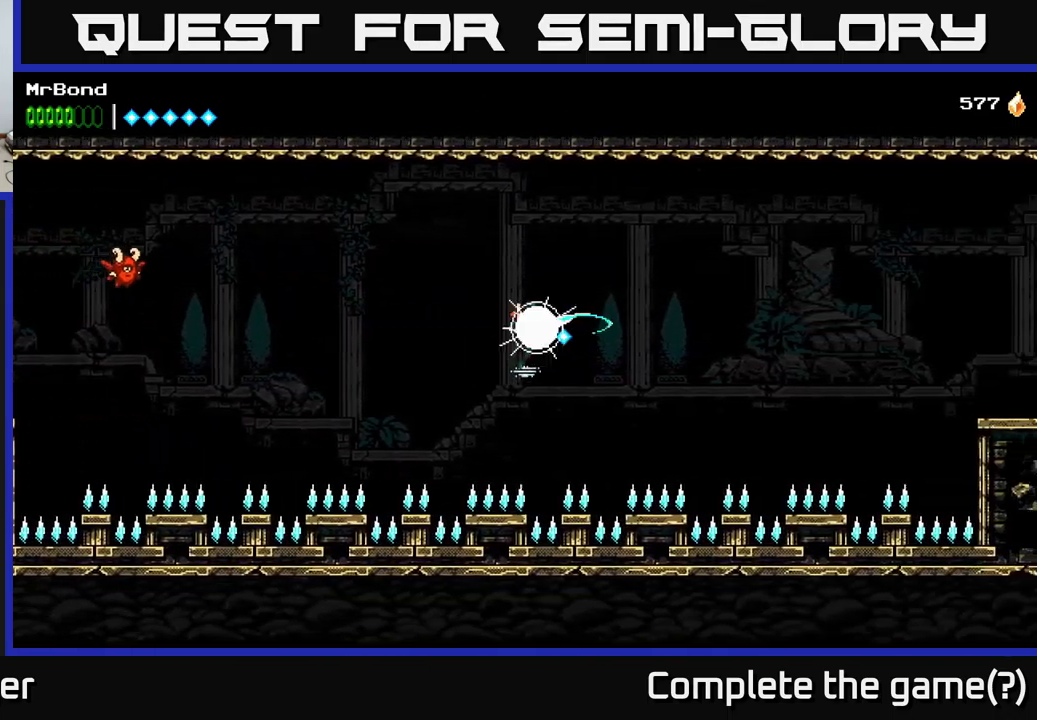
{"buttons": ["A", "DPAD_RIGHT"], "left_stick": "center", "right_stick": "center", "events": [[16, "B", "up"], [383, "A", "down"]]}
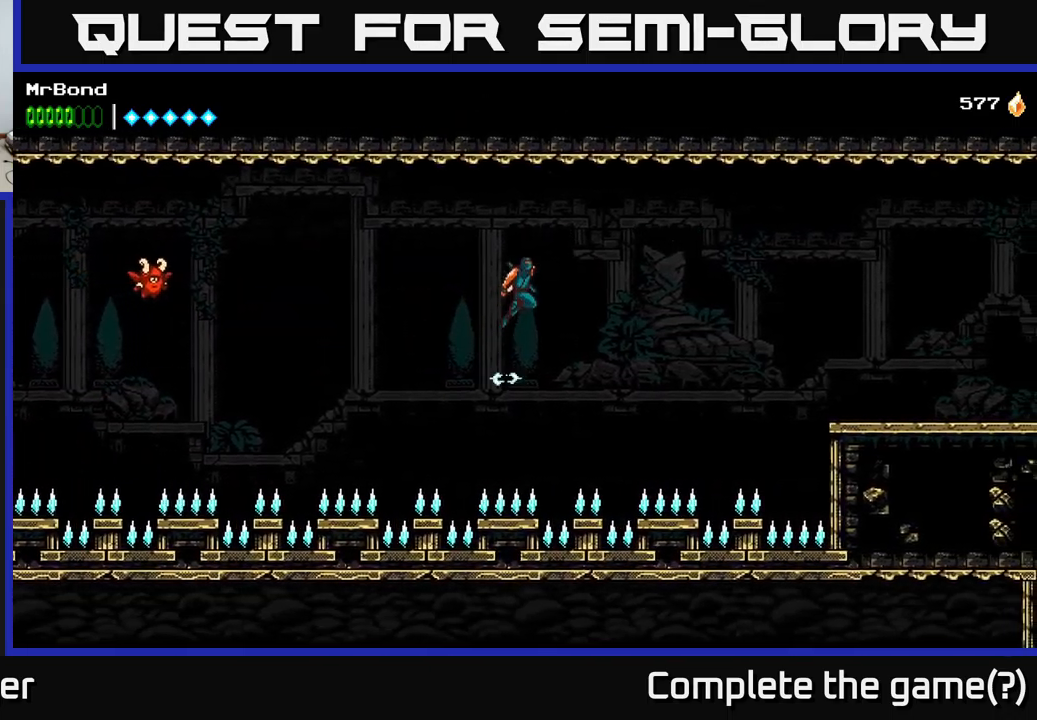
{"buttons": ["A", "DPAD_RIGHT"], "left_stick": "center", "right_stick": "center", "events": [[366, "A", "up"], [433, "A", "down"]]}
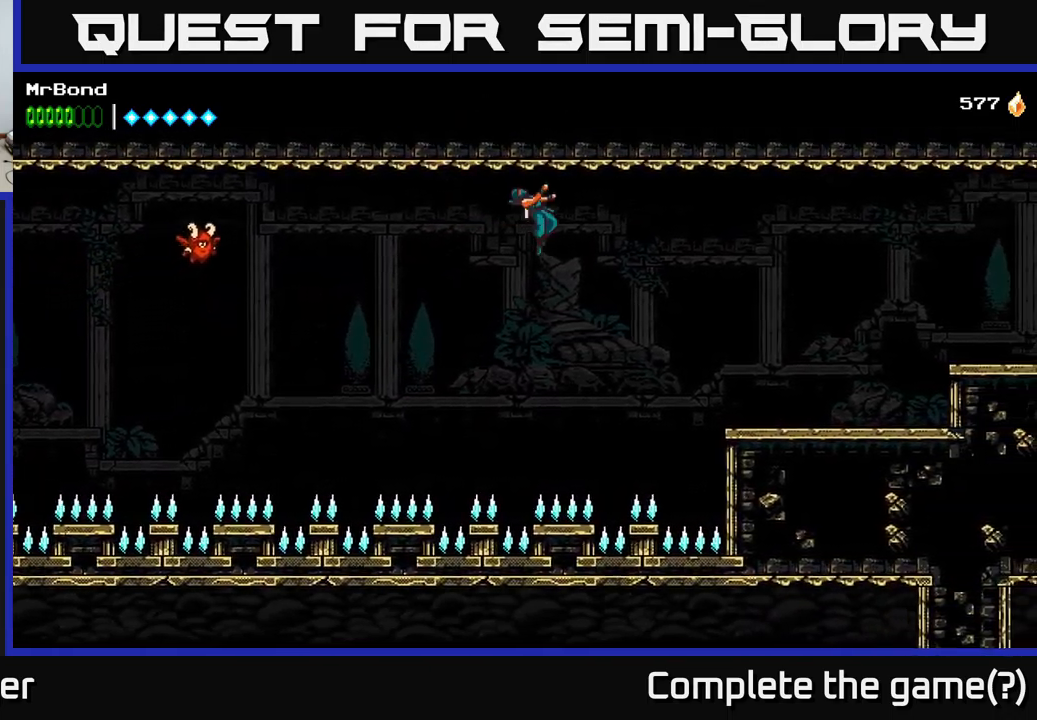
{"buttons": ["A", "DPAD_RIGHT"], "left_stick": "center", "right_stick": "center", "events": []}
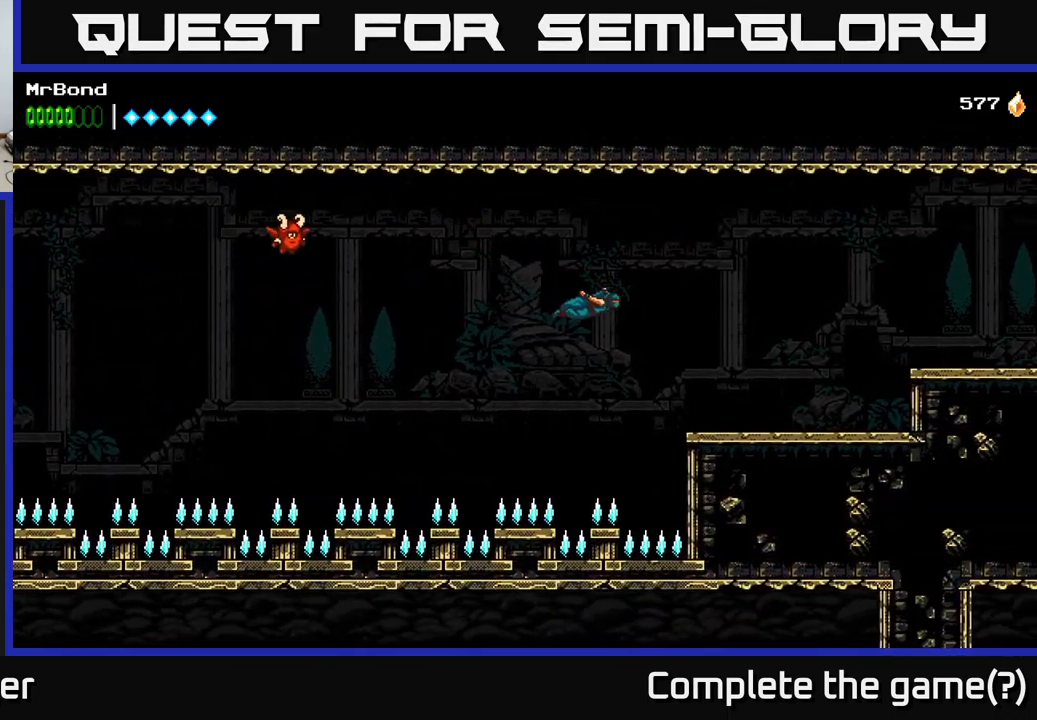
{"buttons": ["DPAD_RIGHT"], "left_stick": "center", "right_stick": "center", "events": [[250, "A", "up"]]}
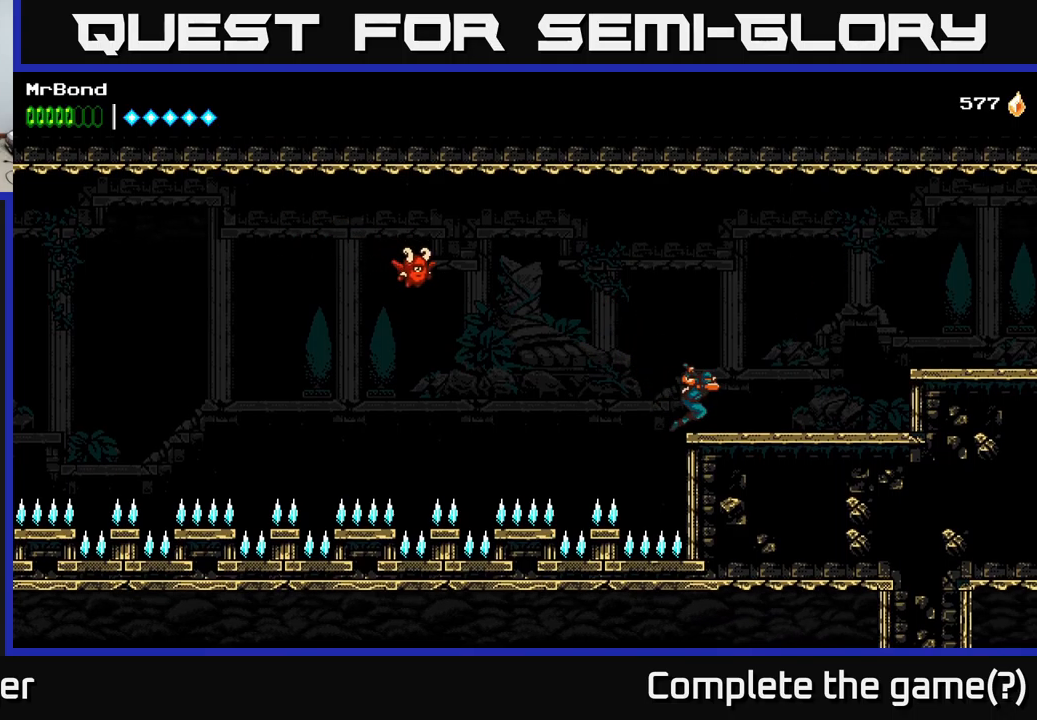
{"buttons": ["A", "DPAD_RIGHT"], "left_stick": "center", "right_stick": "center", "events": [[500, "A", "down"]]}
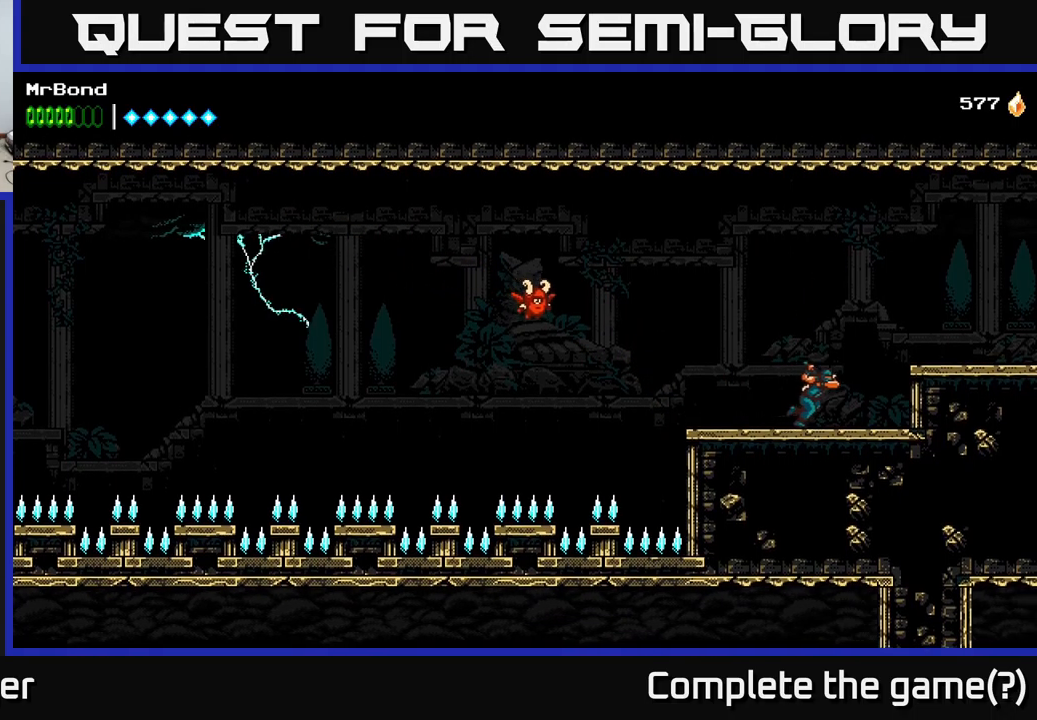
{"buttons": ["DPAD_RIGHT"], "left_stick": "center", "right_stick": "center", "events": [[67, "A", "up"]]}
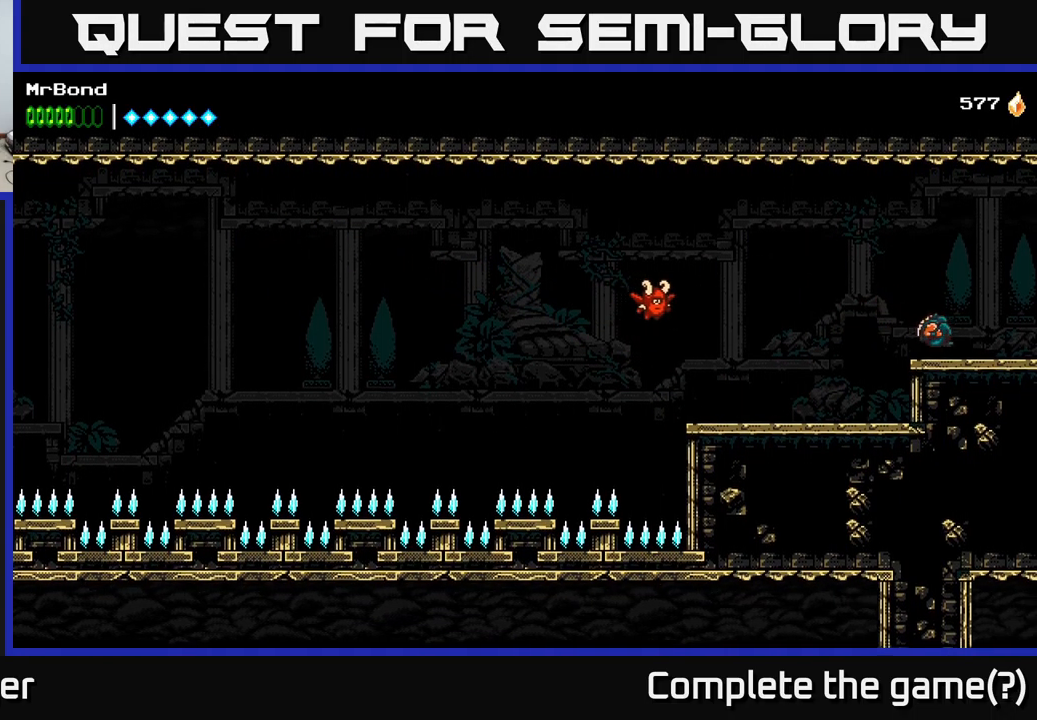
{"buttons": ["DPAD_RIGHT"], "left_stick": "center", "right_stick": "center", "events": []}
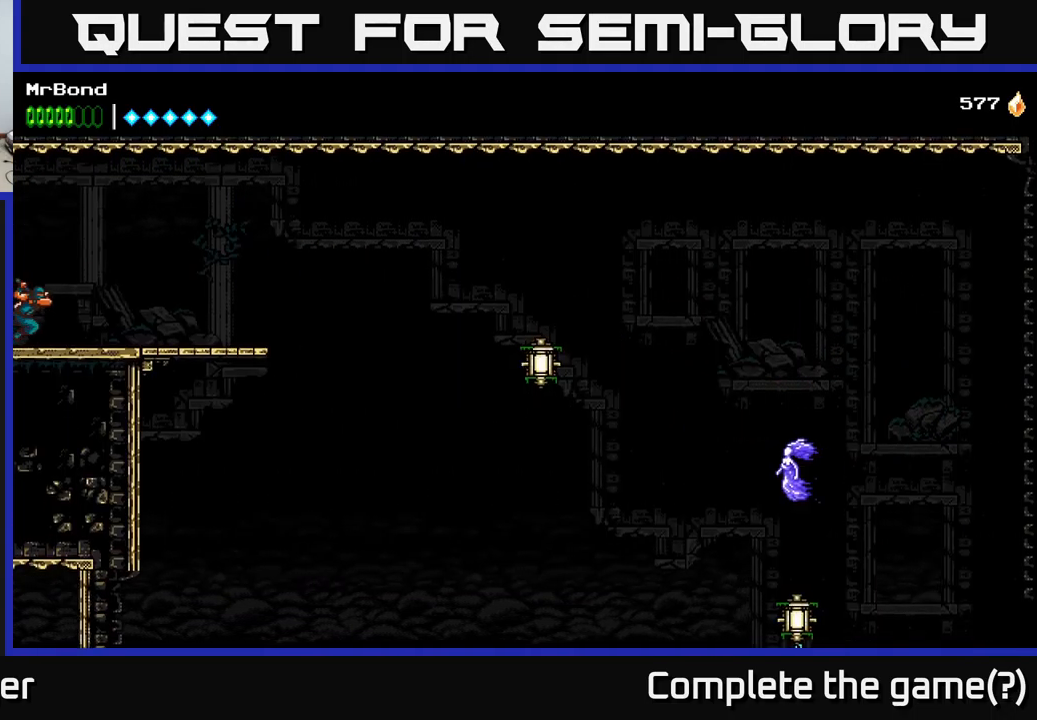
{"buttons": ["DPAD_RIGHT"], "left_stick": "center", "right_stick": "center", "events": []}
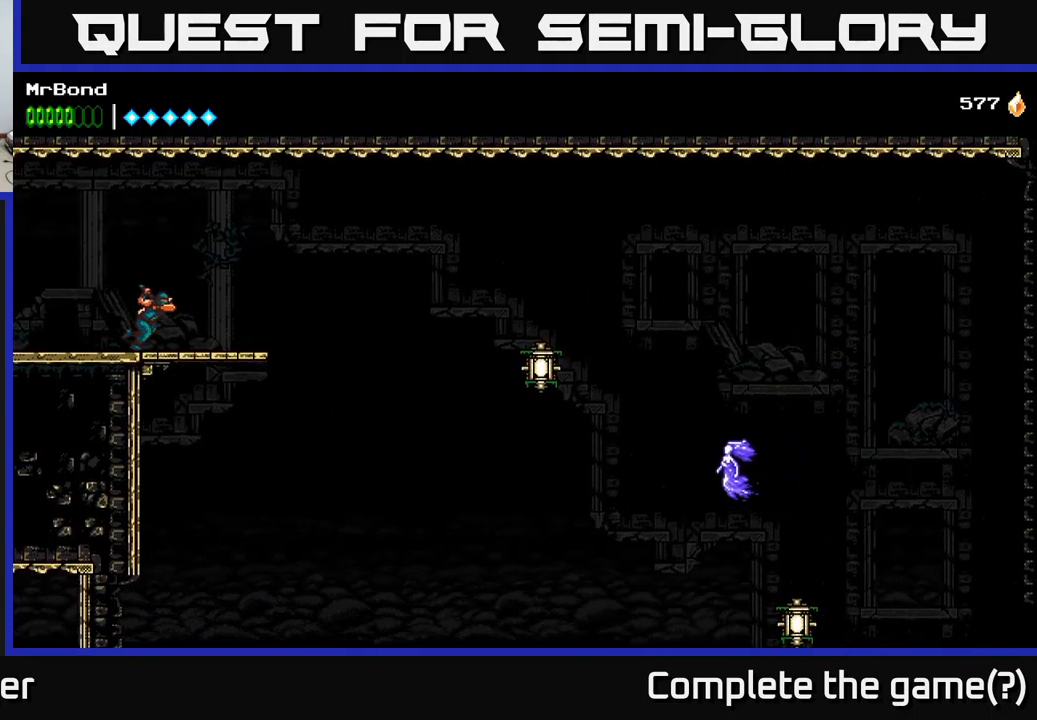
{"buttons": ["A", "DPAD_RIGHT"], "left_stick": "center", "right_stick": "center", "events": [[417, "A", "down"]]}
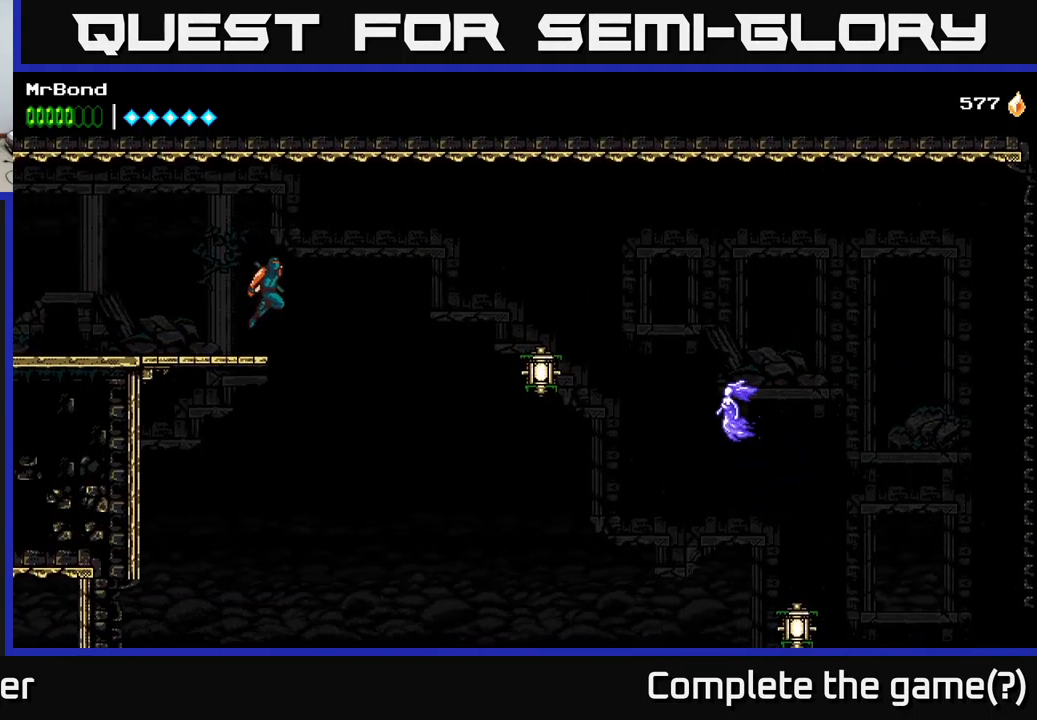
{"buttons": ["DPAD_RIGHT"], "left_stick": "center", "right_stick": "center", "events": [[200, "A", "up"]]}
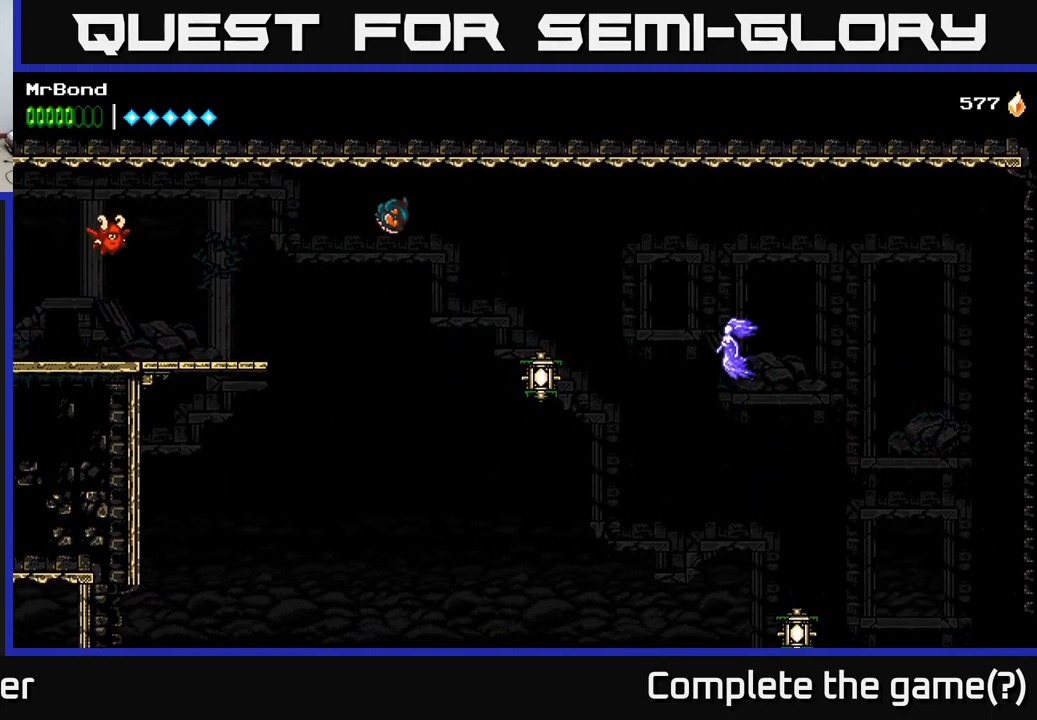
{"buttons": ["DPAD_RIGHT"], "left_stick": "center", "right_stick": "center", "events": [[300, "B", "down"], [467, "B", "up"]]}
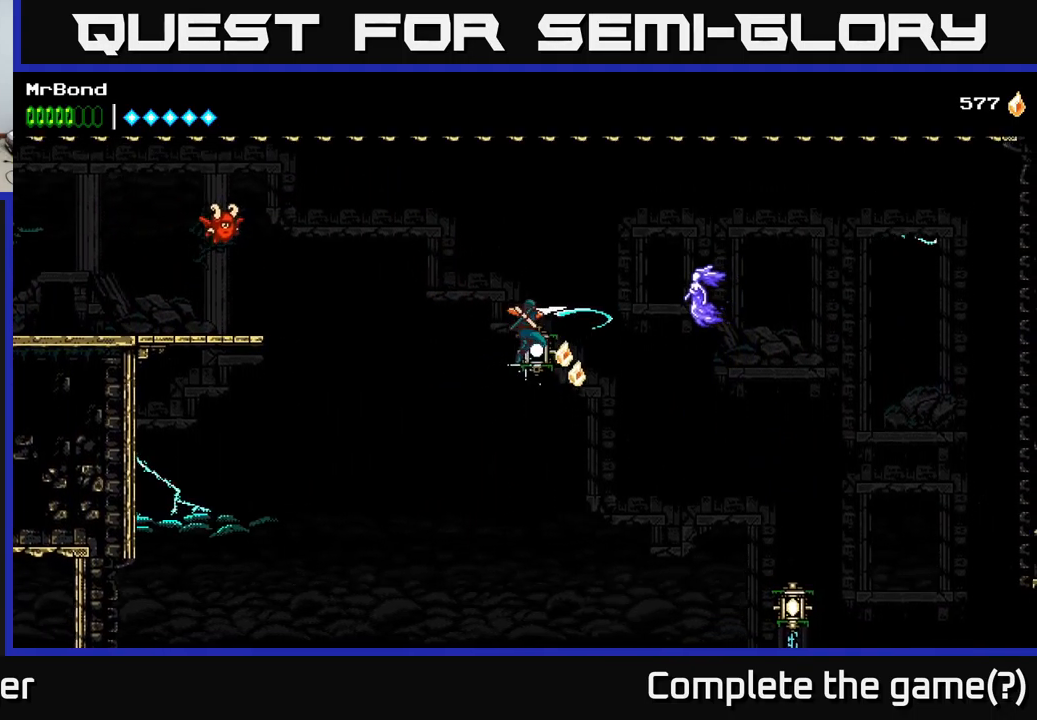
{"buttons": ["DPAD_RIGHT"], "left_stick": "center", "right_stick": "center", "events": [[167, "X", "down"], [300, "X", "up"]]}
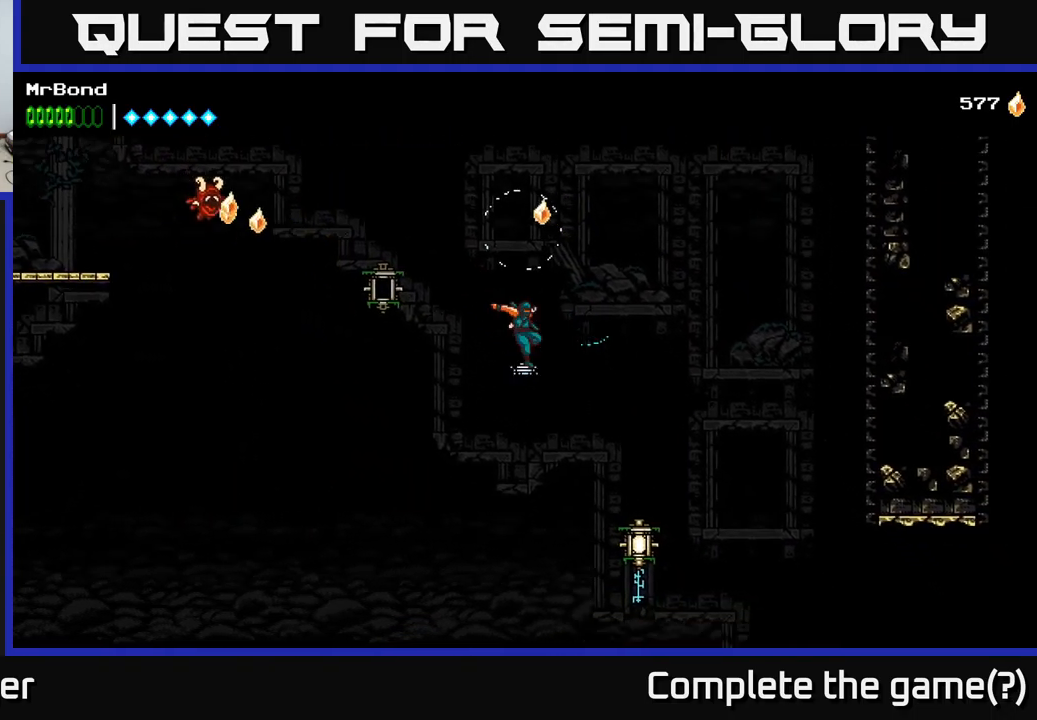
{"buttons": [], "left_stick": "center", "right_stick": "center", "events": [[33, "A", "down"], [300, "A", "up"], [433, "DPAD_RIGHT", "up"]]}
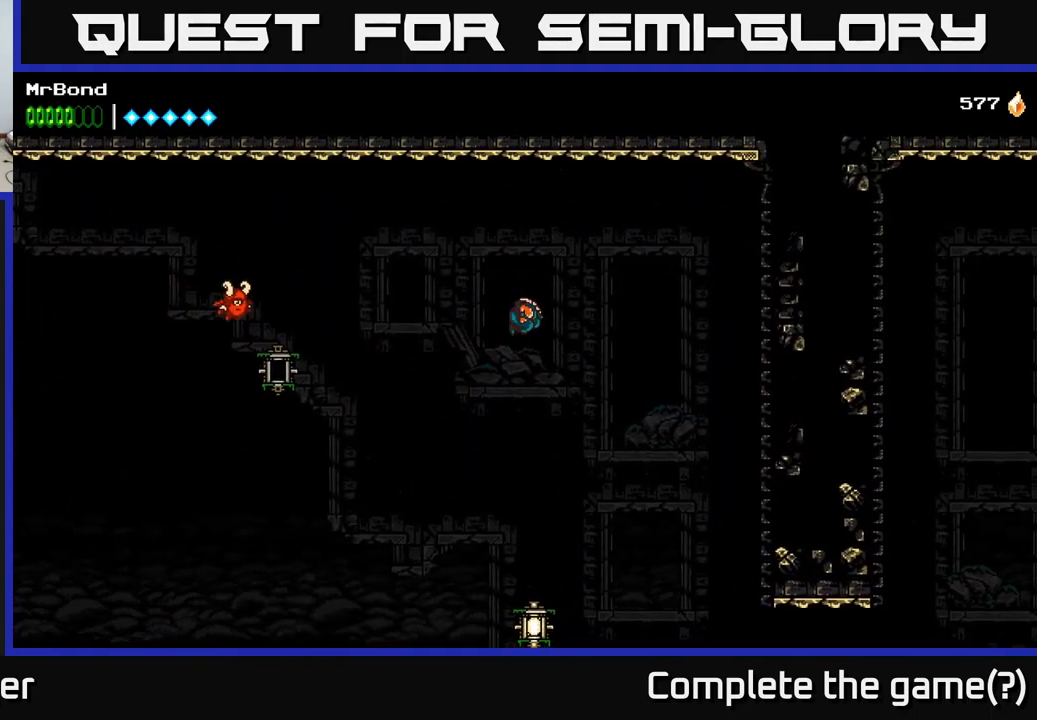
{"buttons": ["DPAD_RIGHT"], "left_stick": "center", "right_stick": "center", "events": [[234, "DPAD_LEFT", "down"], [384, "DPAD_LEFT", "up"], [417, "DPAD_RIGHT", "down"]]}
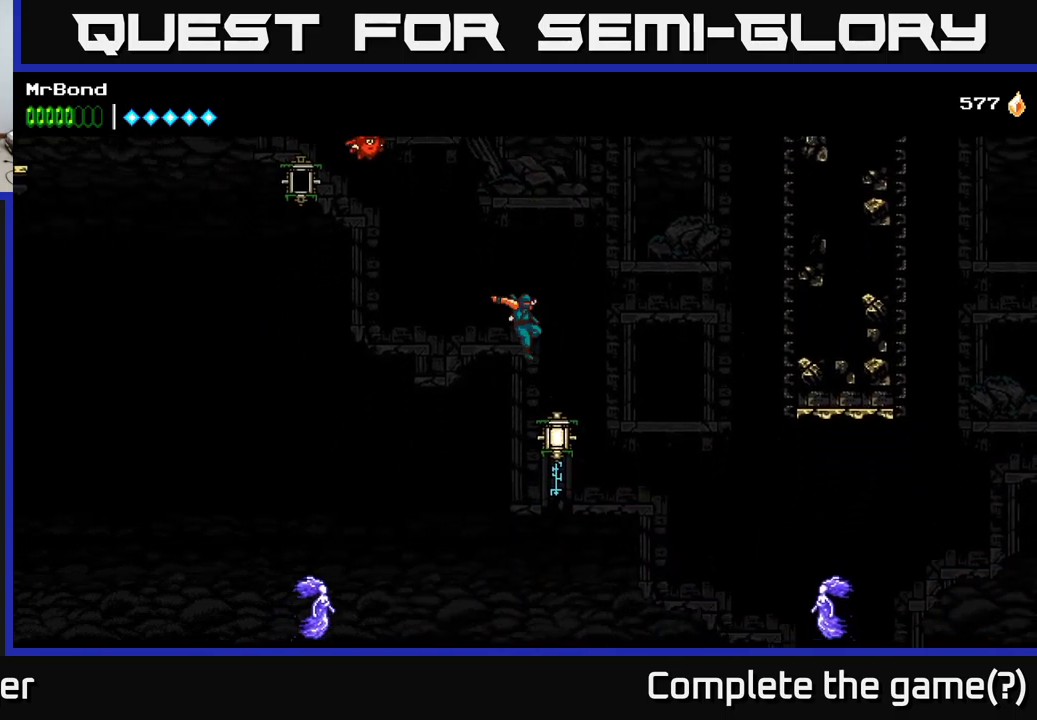
{"buttons": ["DPAD_RIGHT"], "left_stick": "center", "right_stick": "center", "events": [[67, "X", "down"], [200, "X", "up"], [217, "A", "down"], [384, "A", "up"]]}
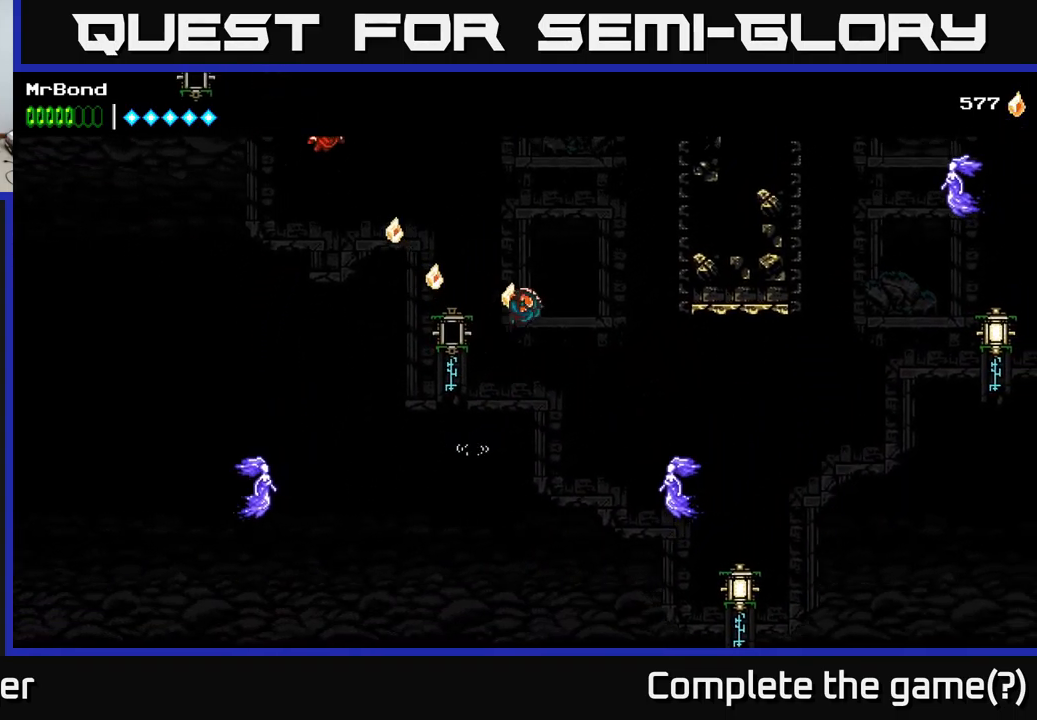
{"buttons": ["X", "DPAD_RIGHT"], "left_stick": "center", "right_stick": "center", "events": [[100, "DPAD_RIGHT", "up"], [200, "DPAD_RIGHT", "down"], [450, "X", "down"]]}
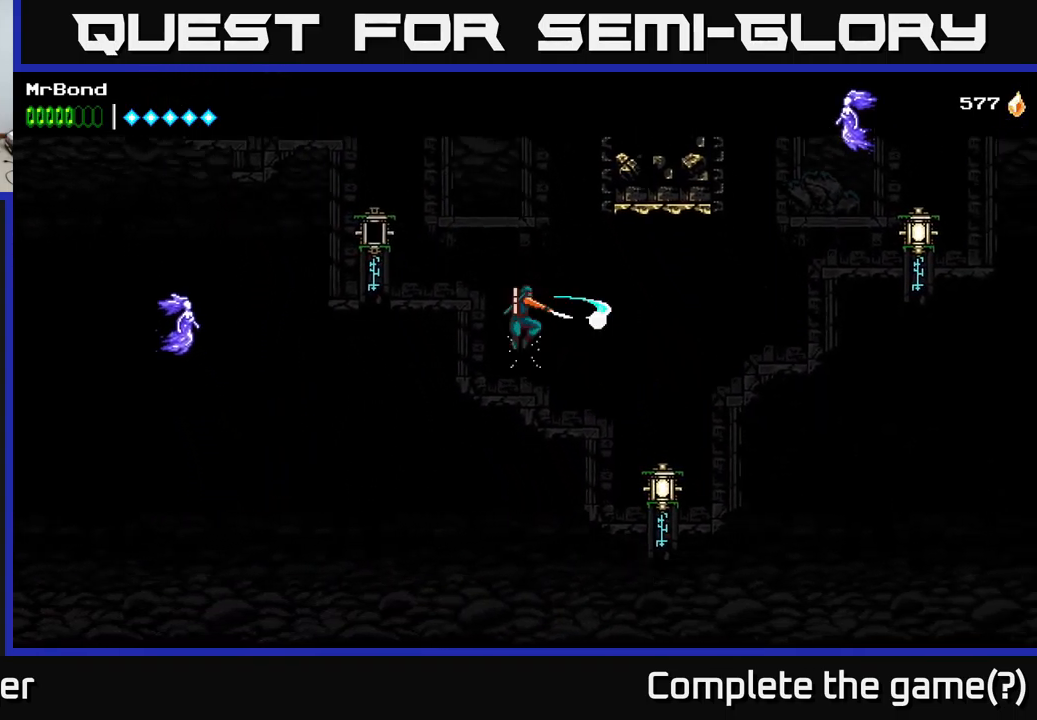
{"buttons": [], "left_stick": "center", "right_stick": "center", "events": [[67, "A", "down"], [84, "X", "up"], [217, "A", "up"], [417, "DPAD_RIGHT", "up"]]}
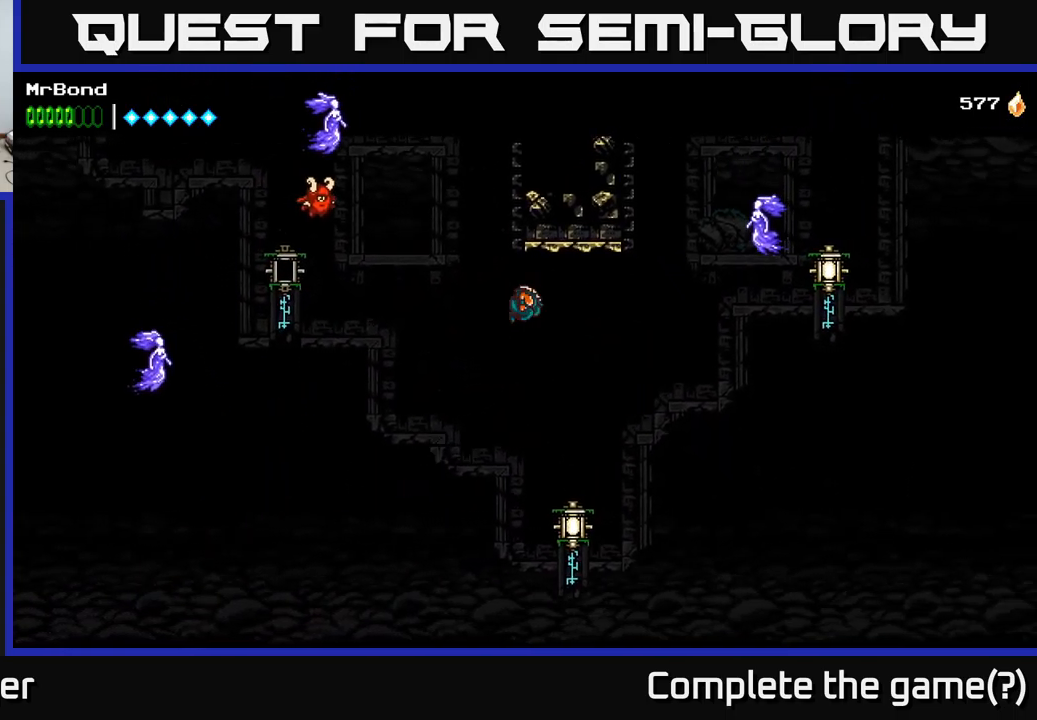
{"buttons": ["X"], "left_stick": "center", "right_stick": "center", "events": [[234, "DPAD_RIGHT", "down"], [384, "DPAD_RIGHT", "up"], [450, "X", "down"]]}
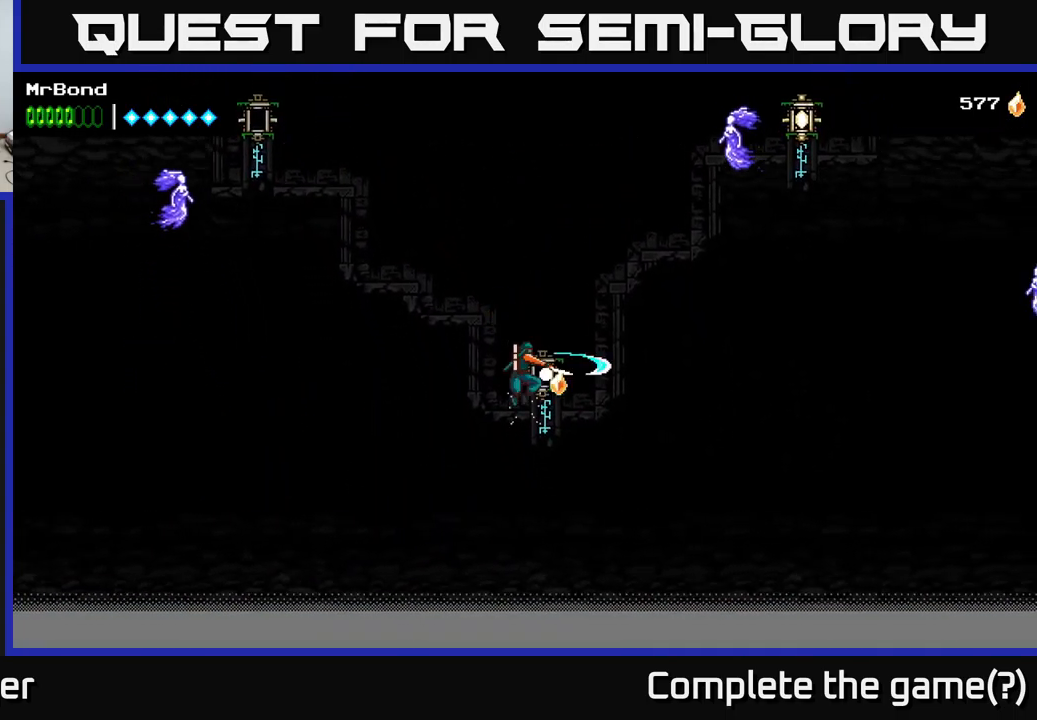
{"buttons": ["A"], "left_stick": "center", "right_stick": "center", "events": [[17, "A", "down"], [67, "X", "up"]]}
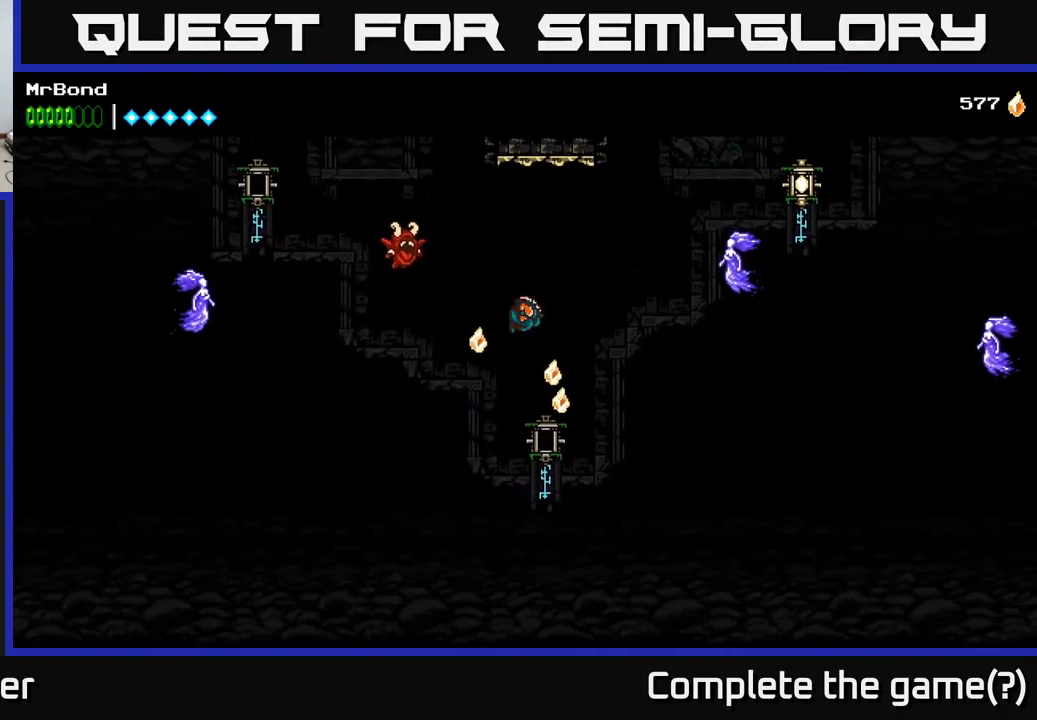
{"buttons": [], "left_stick": "center", "right_stick": "center", "events": [[17, "DPAD_RIGHT", "down"], [317, "DPAD_RIGHT", "up"], [500, "A", "up"]]}